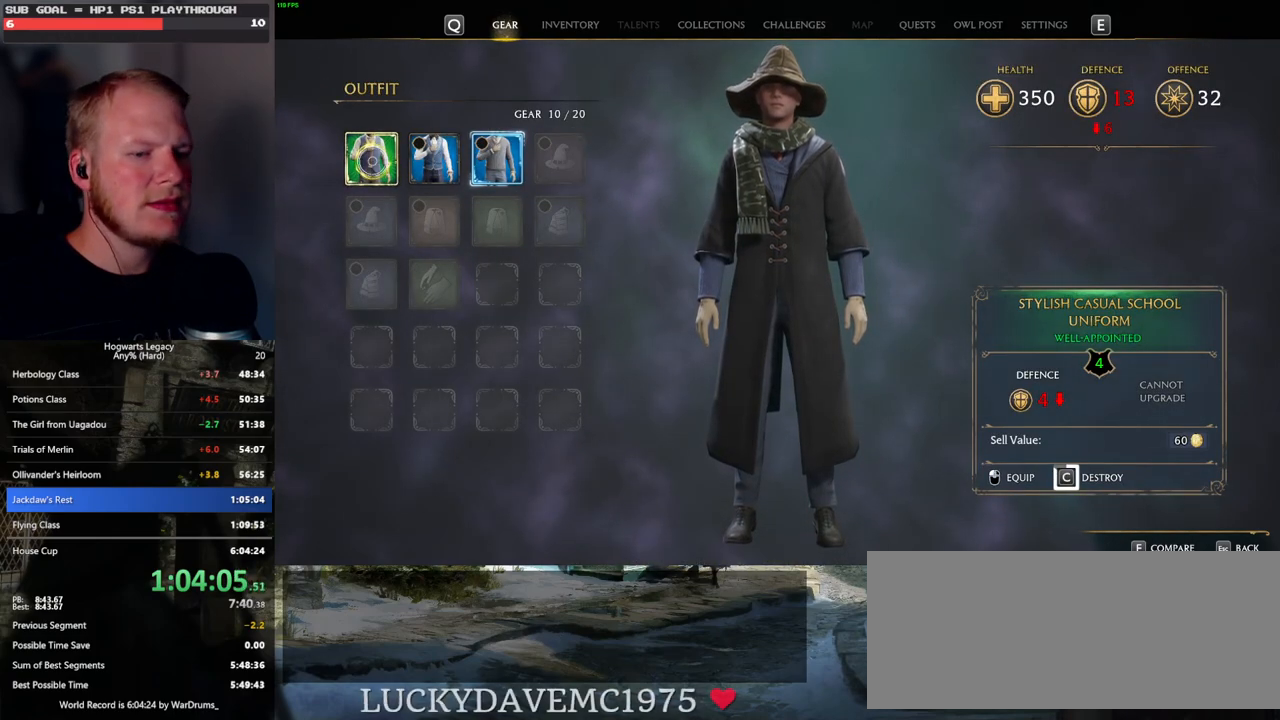
Gameplay with keyboard and mouse; each line is a JSON object with the keys and mouse buttons held at the frame after it. "events" lists presses ("down") and releases ("up") of ".", "/", "0", "1", "2", "3", "4", "5", "6", "7", "8", "9", "a", "alt_l", "alt_r", "b", "backslash", "backspace", "c", "caps_lock", "comma", "ctrl_l", "ctrl_r", "d", "e", "equals", "escape", "f", "f1", "f10", "f11", "f12", "f2", "f3", "f4", "f5", "f6", "f7", "f8", "f9", "g", "h", "i", "j", "k", "l", "lbracket", "m", "minus", "n", "o", "p", "q", "quote", "r", "rbracket", "return", "s", "semicolon", "shift_l", "shift_r", "space", "super", "t", "tab", "tilde", "u", "v", "w", "x", "y", "z", "mouse_left", "mouse_wheel", "mouse_right", "mouse_mb4" and "mouse_mb5" between this image and that frame as [ms after this image, input, new state], when the widget could be followed in between. "mouse_left", "mouse_wheel", "mouse_right", "mouse_mb4", "mouse_mb5" = the "left", "wheel", "right", "mb4", "mb5" buttons of the "mouse" list. No other keys are recorded. "wheel" means that the mouse wheel is clicked or scrolled. Mouse movement is not recorded.
{"keys": ["c"], "mouse": [], "events": []}
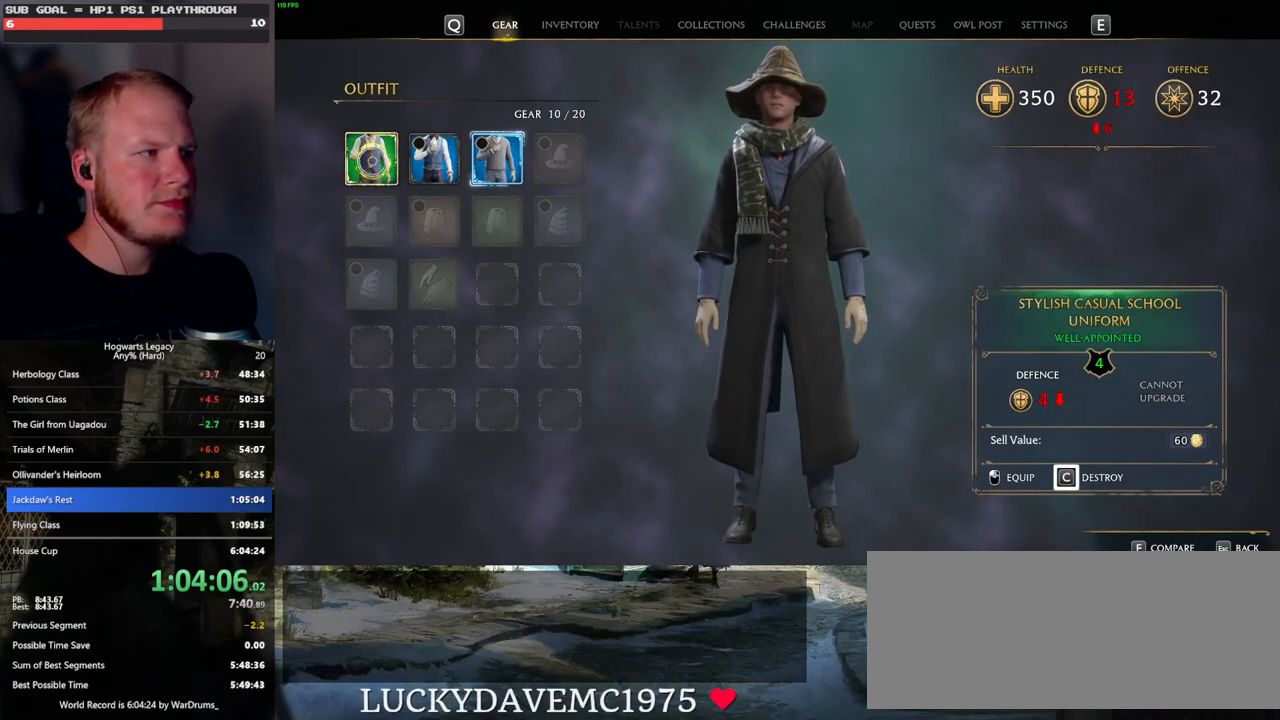
{"keys": [], "mouse": [], "events": [[200, "c", "up"], [200, "escape", "down"], [317, "escape", "up"]]}
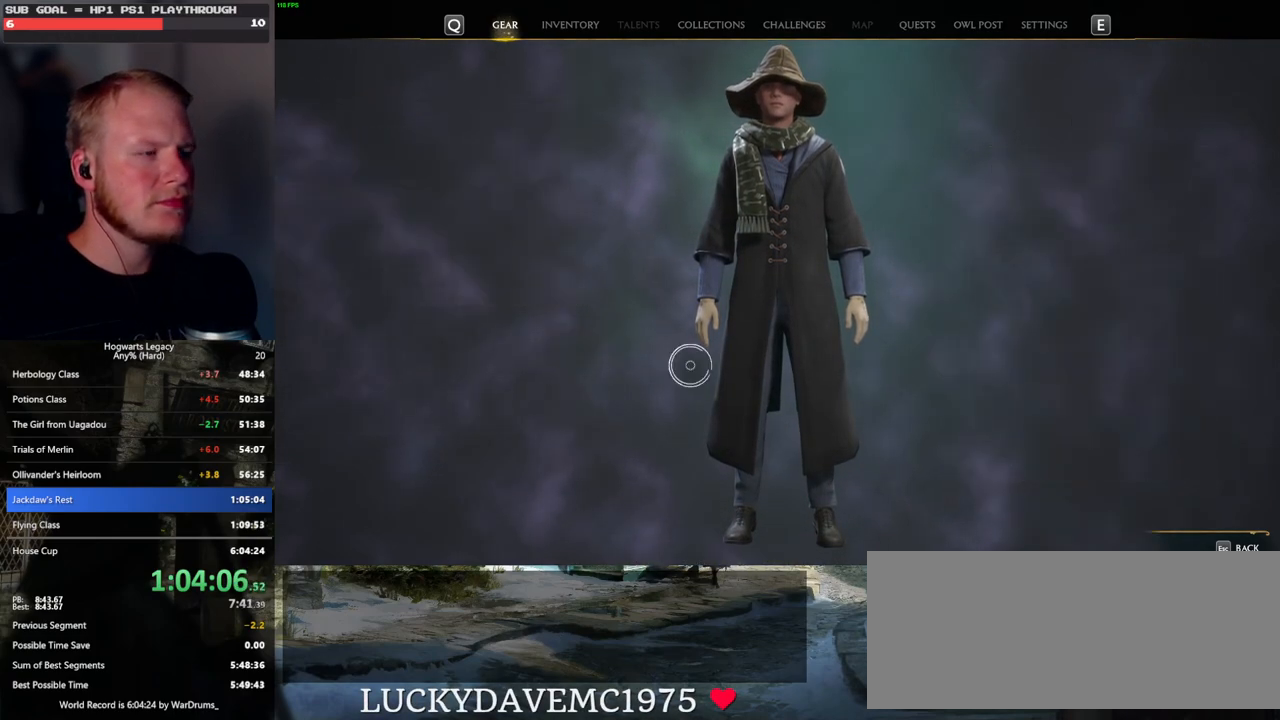
{"keys": [], "mouse": [], "events": []}
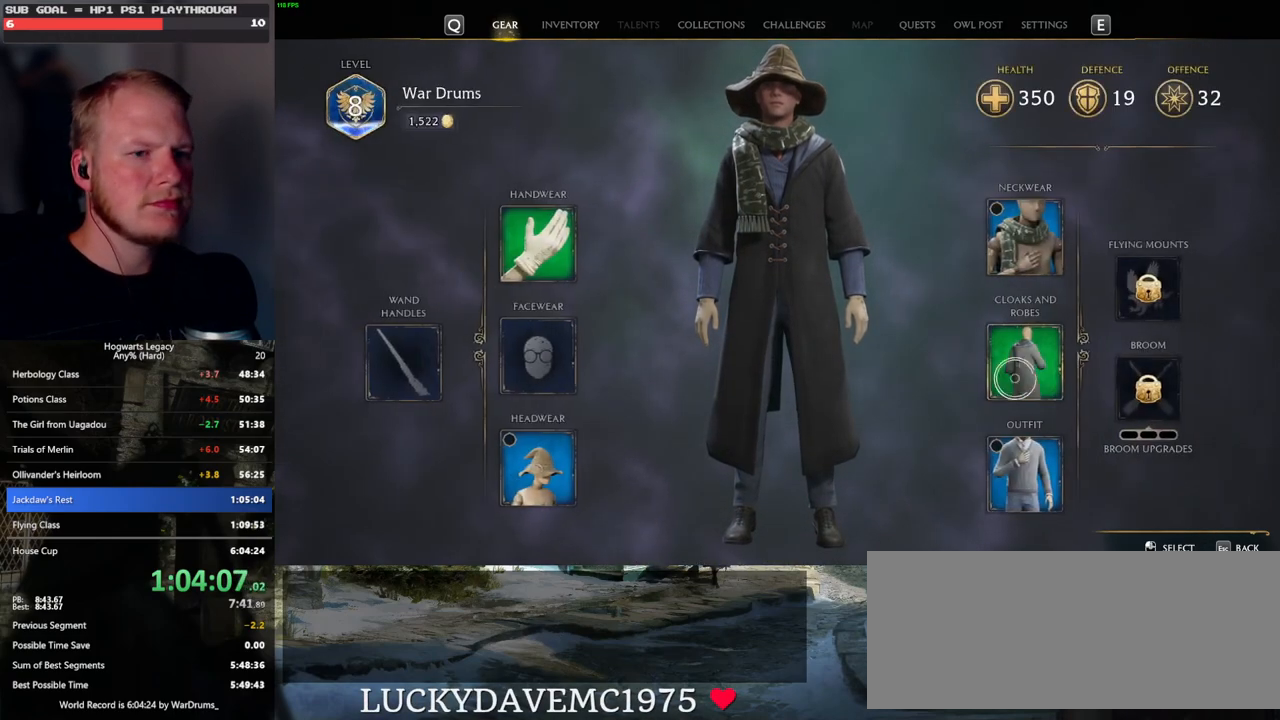
{"keys": [], "mouse": [], "events": [[117, "mouse_left", "down"], [200, "mouse_left", "up"]]}
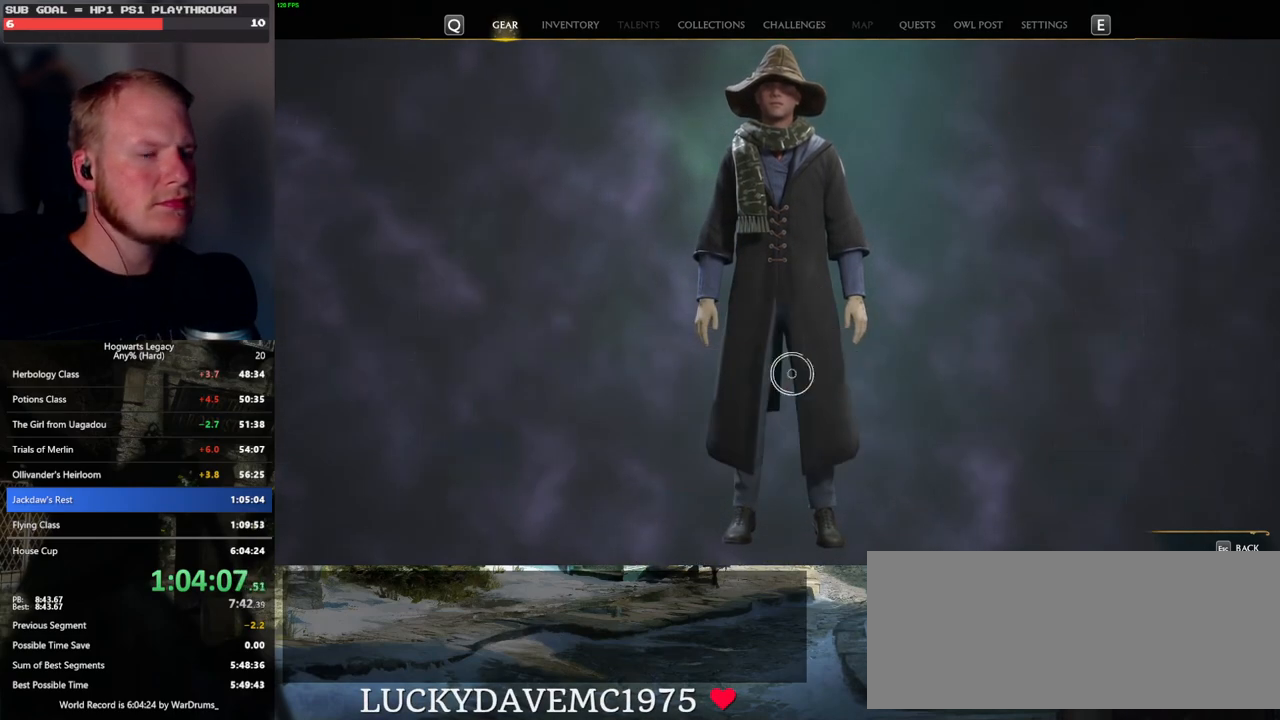
{"keys": [], "mouse": [], "events": []}
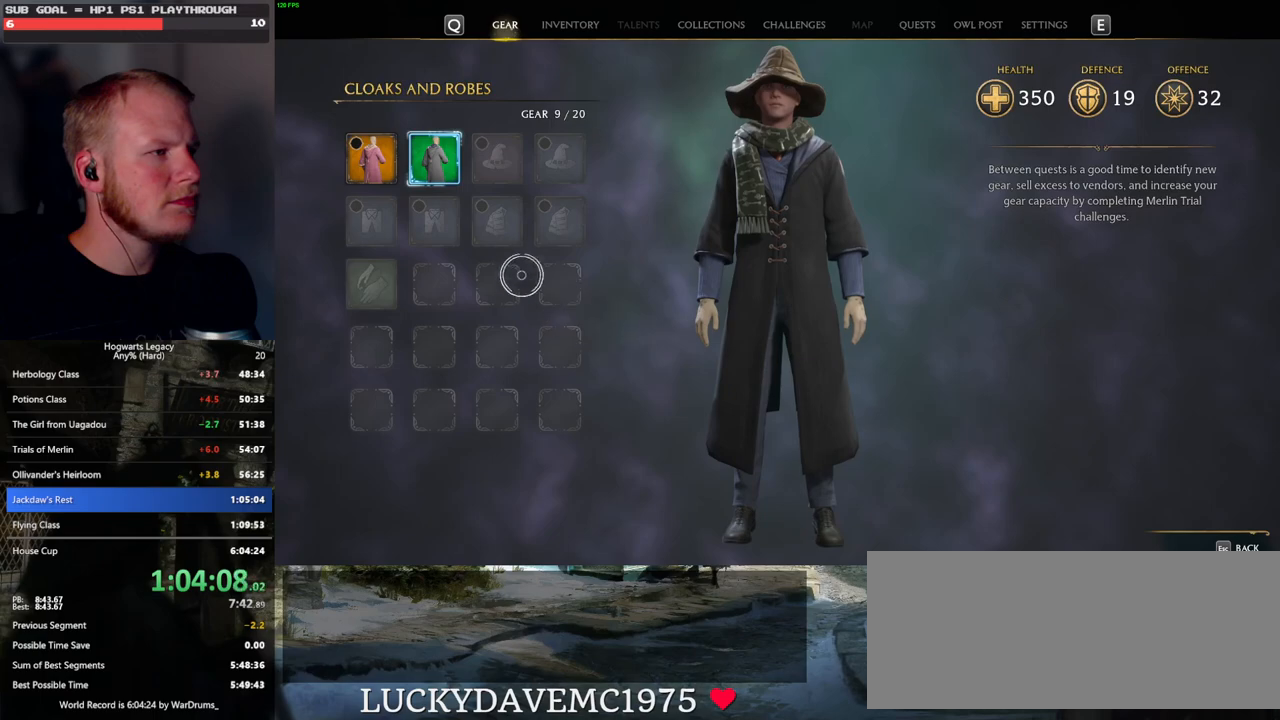
{"keys": [], "mouse": [], "events": []}
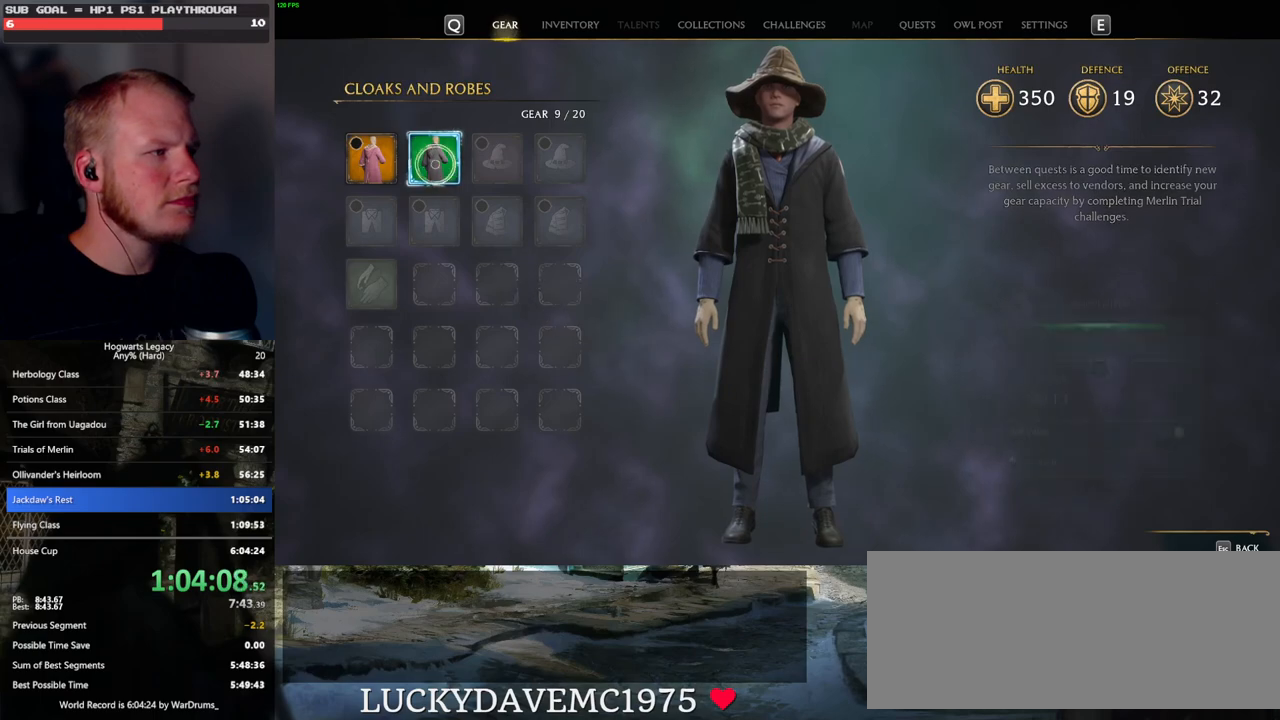
{"keys": [], "mouse": [], "events": []}
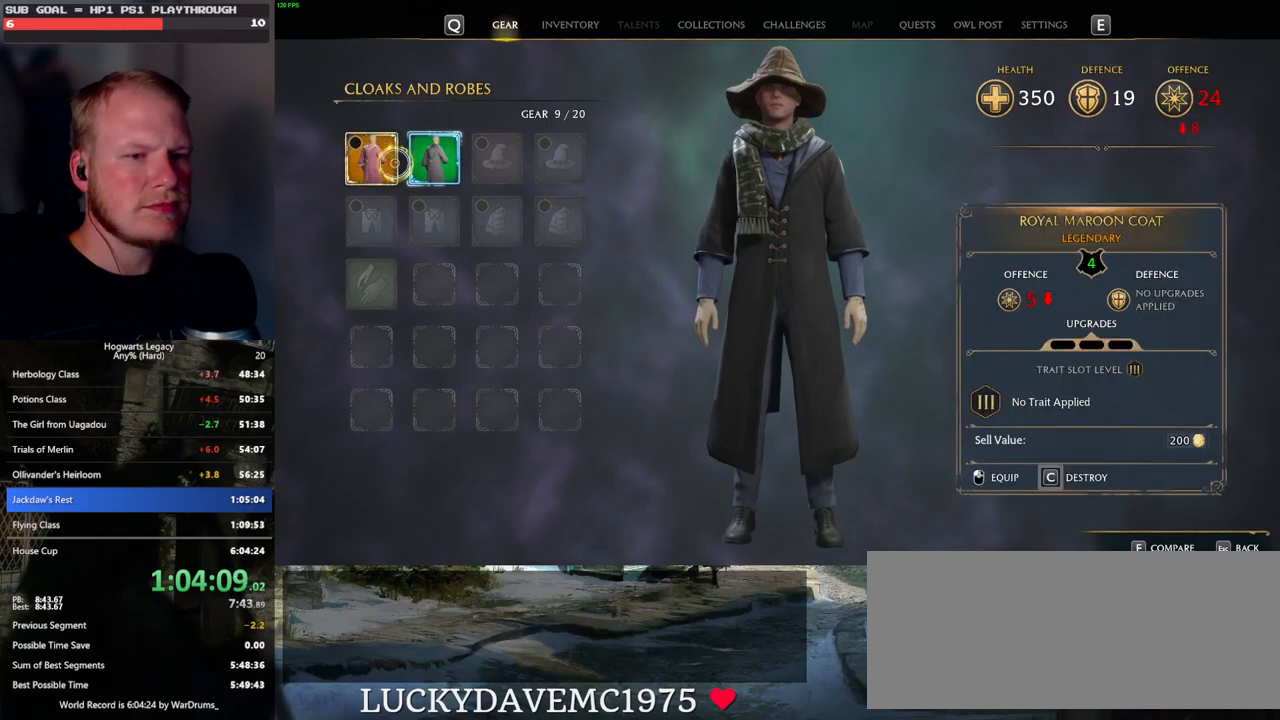
{"keys": [], "mouse": [], "events": [[33, "escape", "down"], [150, "escape", "up"]]}
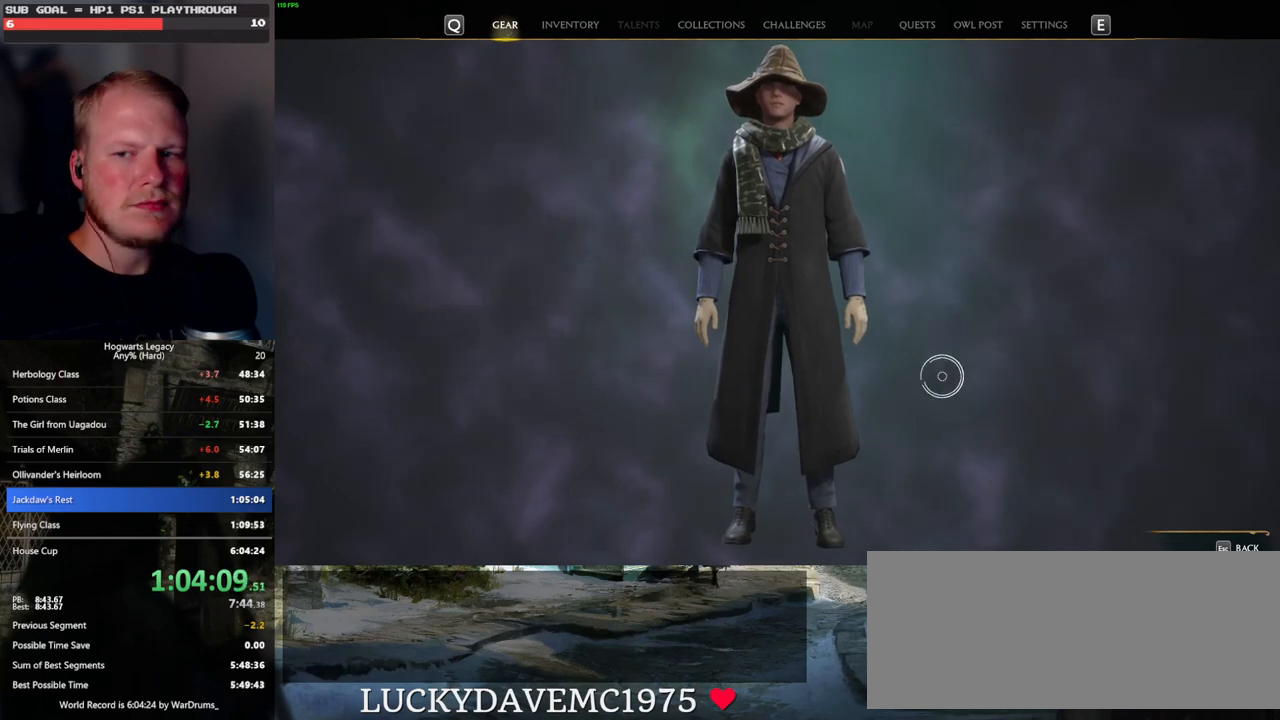
{"keys": [], "mouse": ["left"], "events": [[450, "mouse_left", "down"]]}
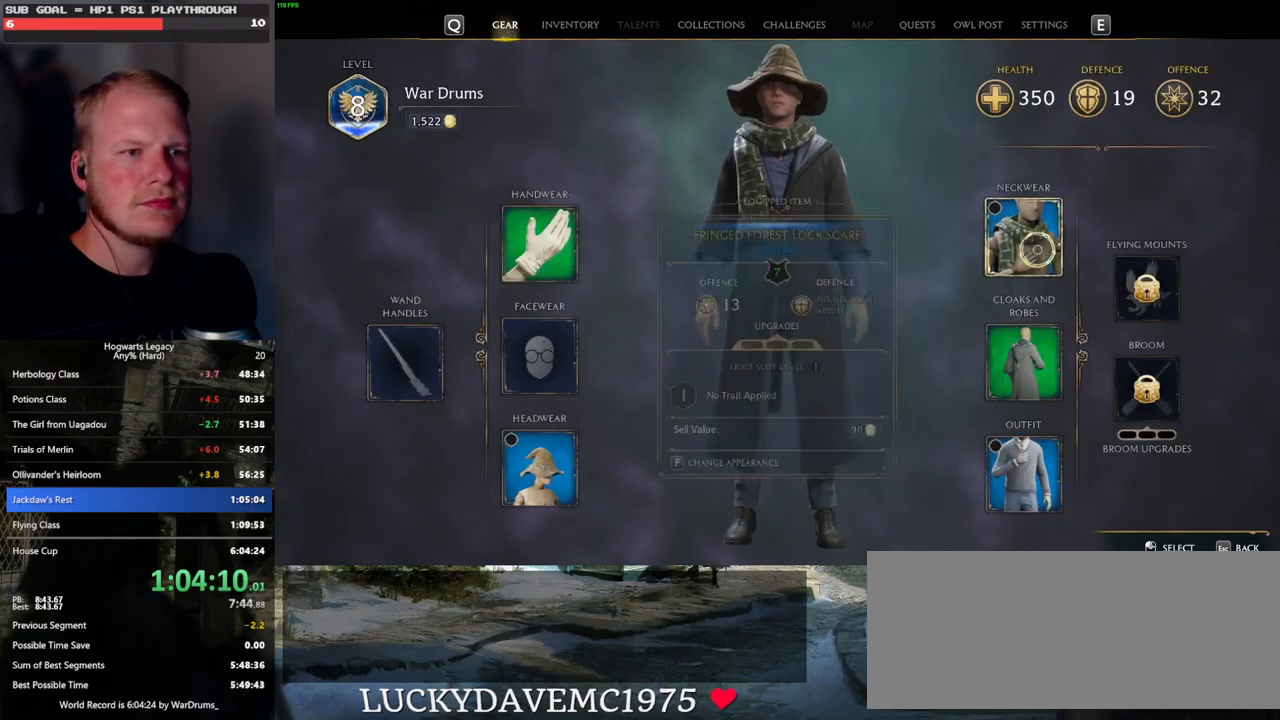
{"keys": [], "mouse": [], "events": [[50, "mouse_left", "up"]]}
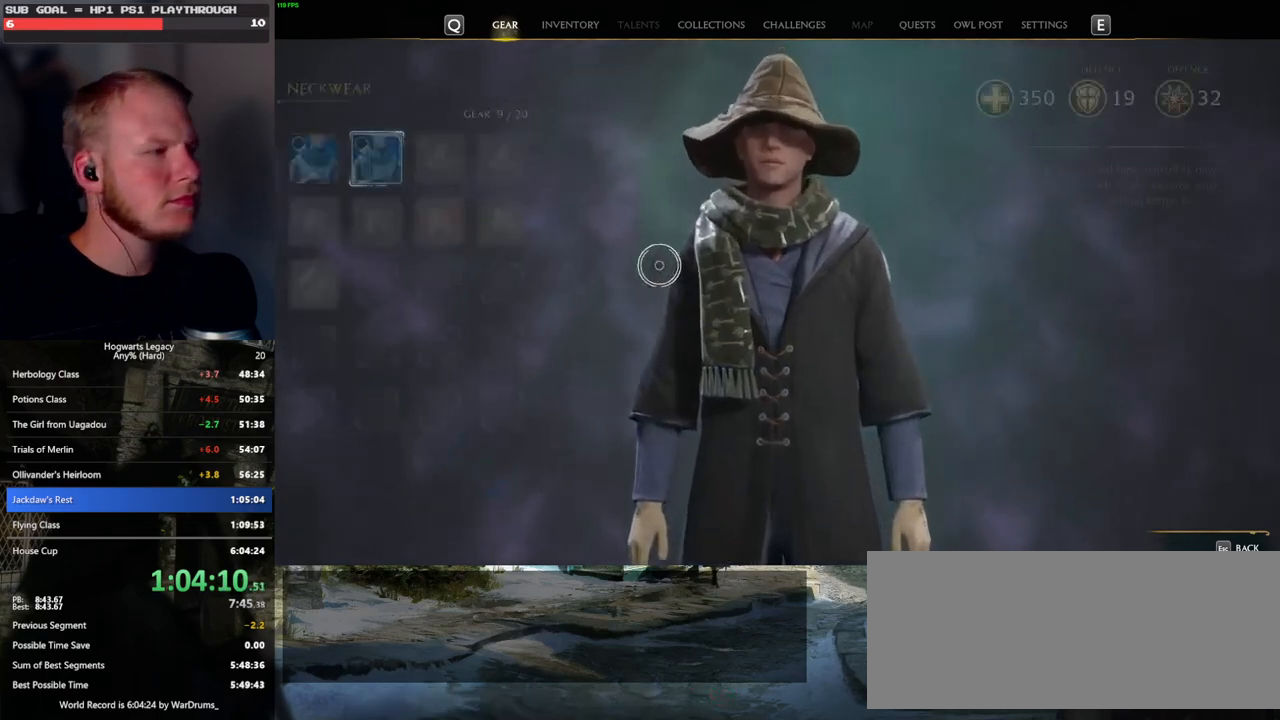
{"keys": [], "mouse": [], "events": []}
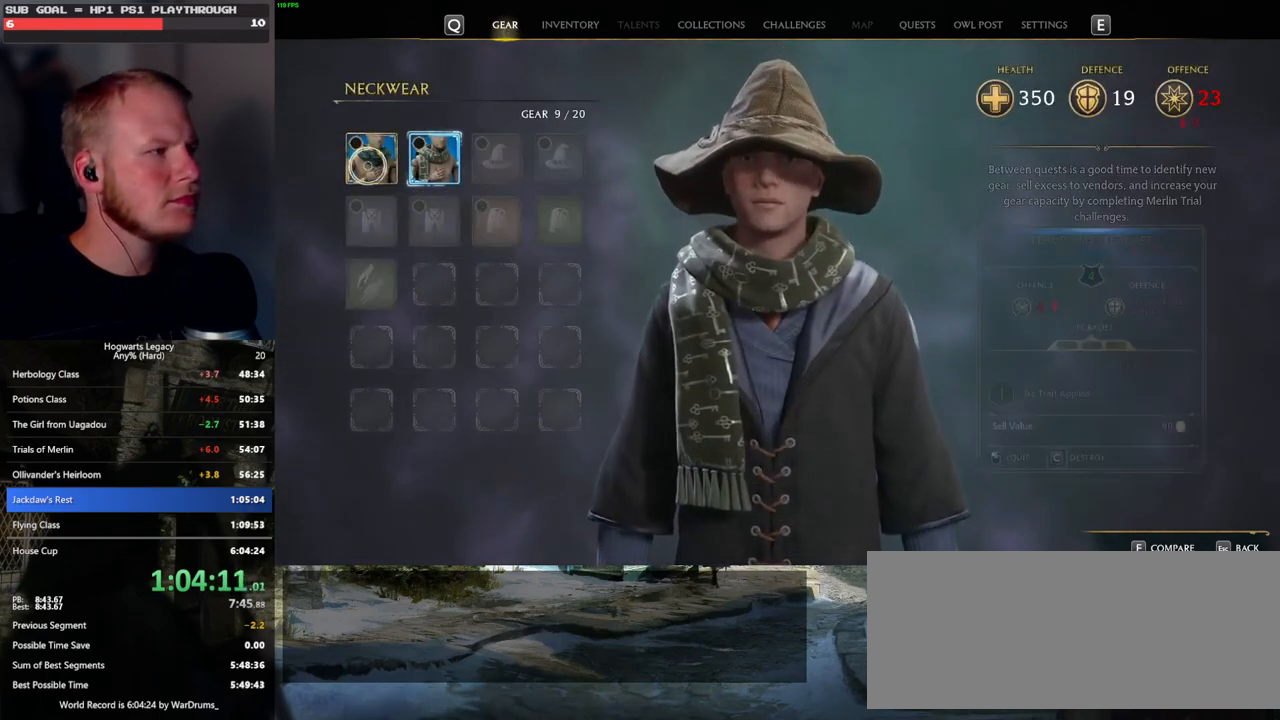
{"keys": ["escape"], "mouse": [], "events": [[483, "escape", "down"]]}
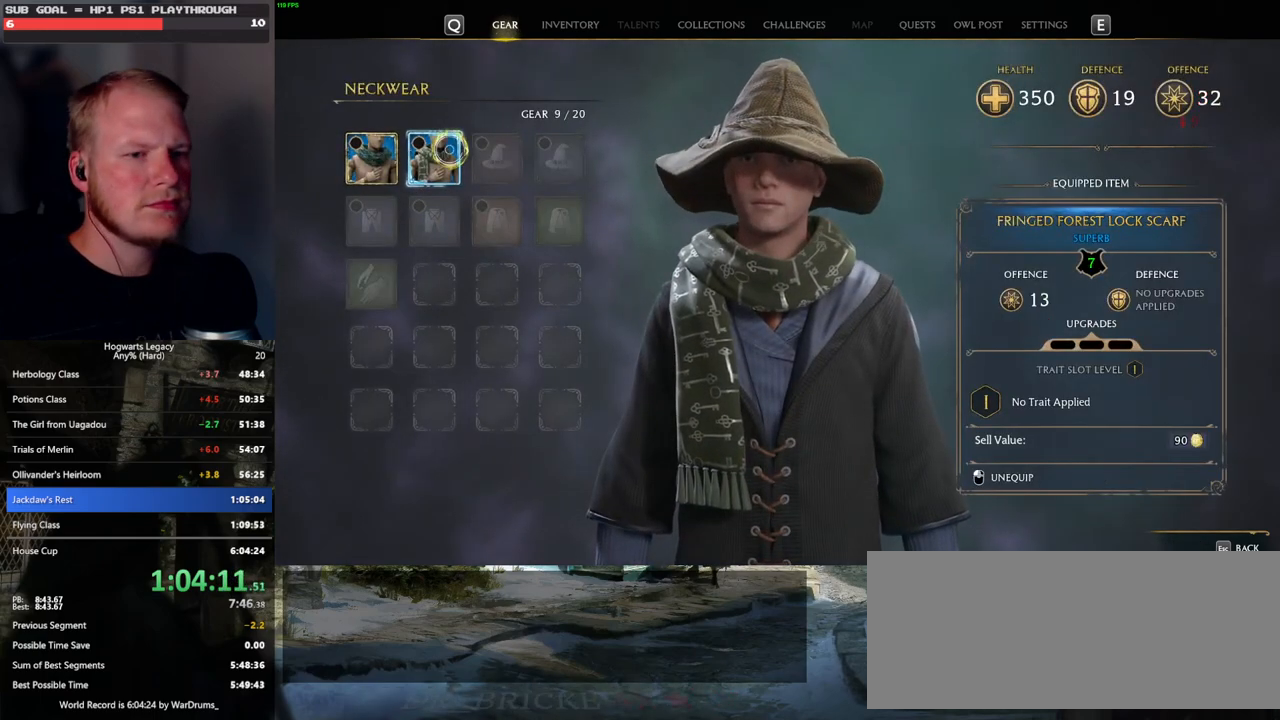
{"keys": [], "mouse": [], "events": [[100, "escape", "up"]]}
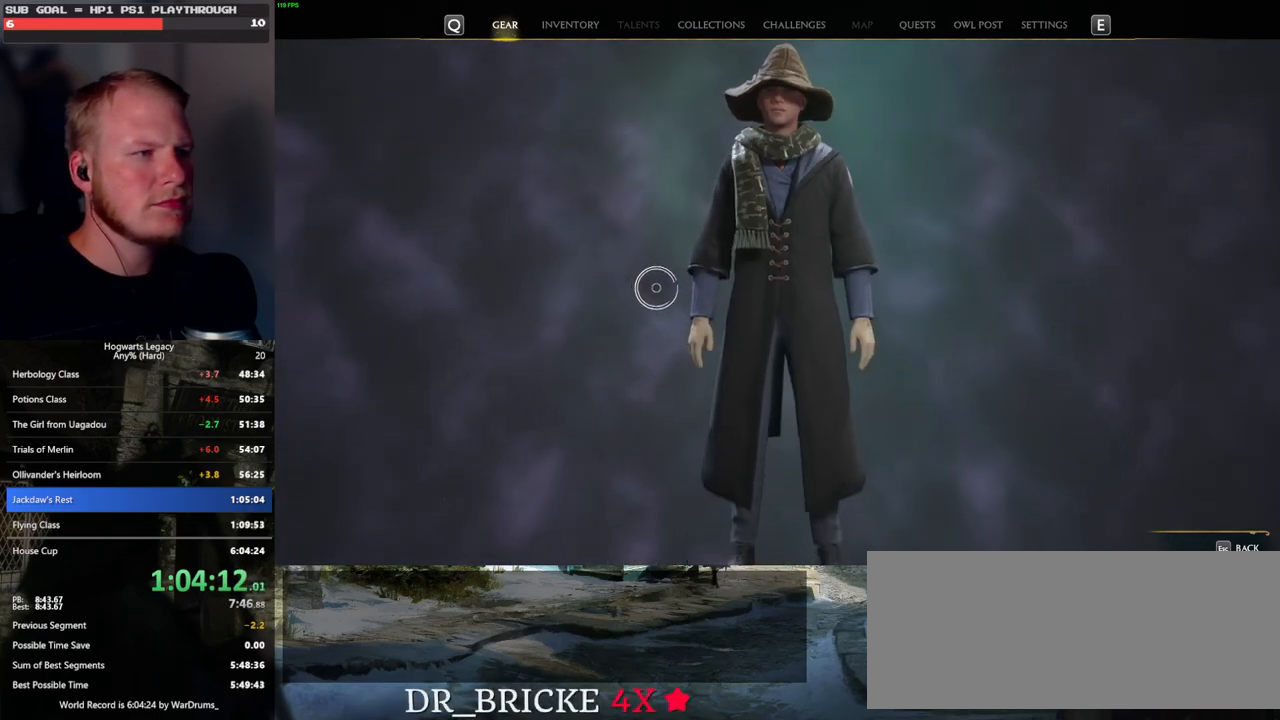
{"keys": [], "mouse": [], "events": [[367, "mouse_left", "down"], [467, "mouse_left", "up"]]}
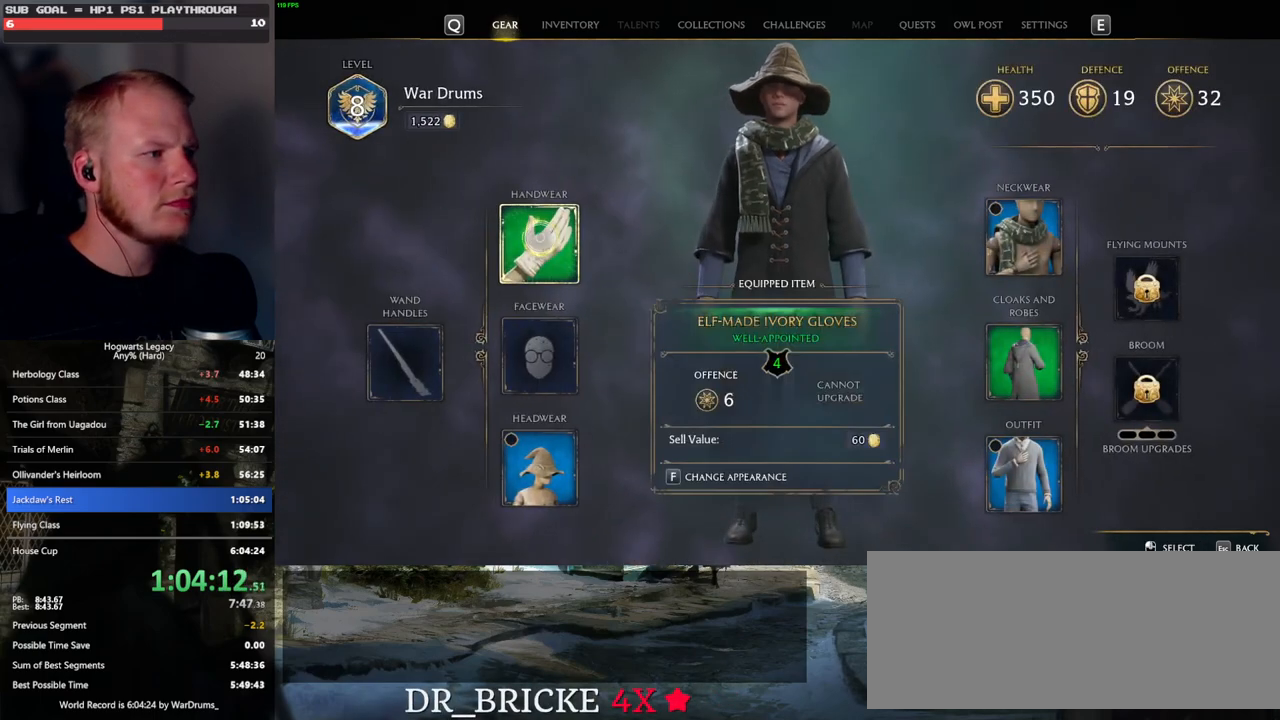
{"keys": [], "mouse": [], "events": []}
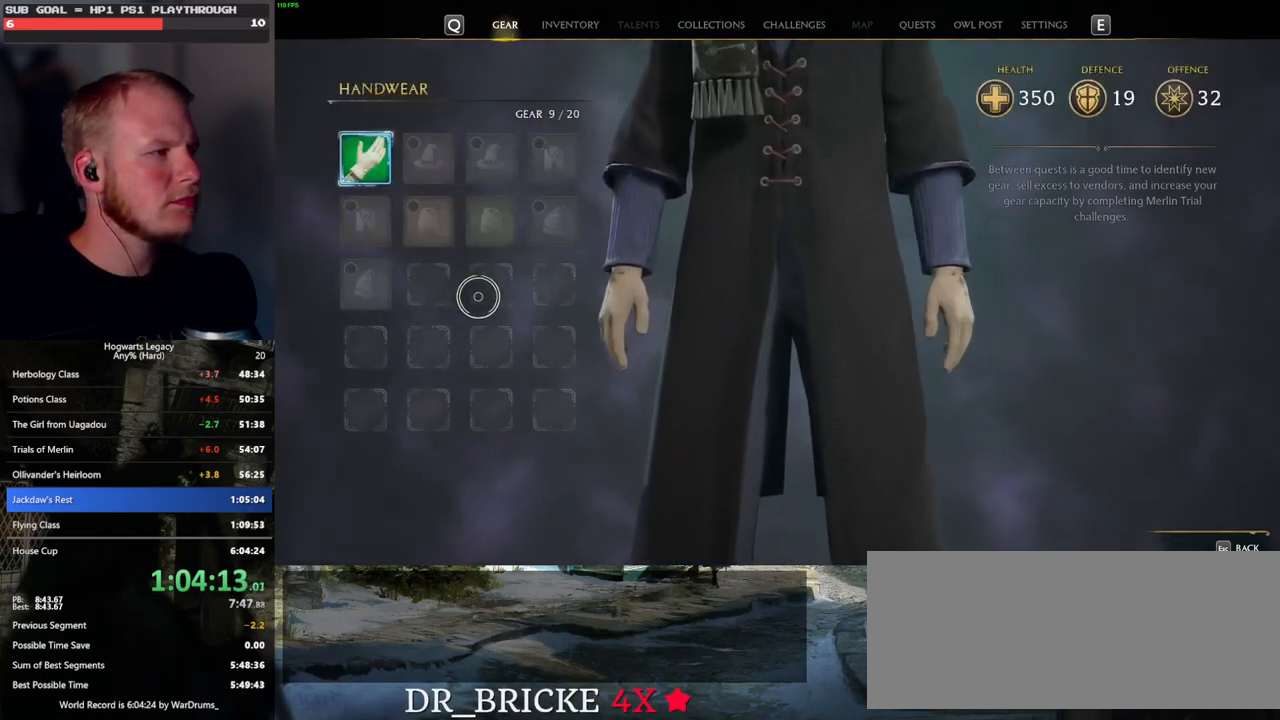
{"keys": [], "mouse": [], "events": [[383, "escape", "down"], [500, "escape", "up"]]}
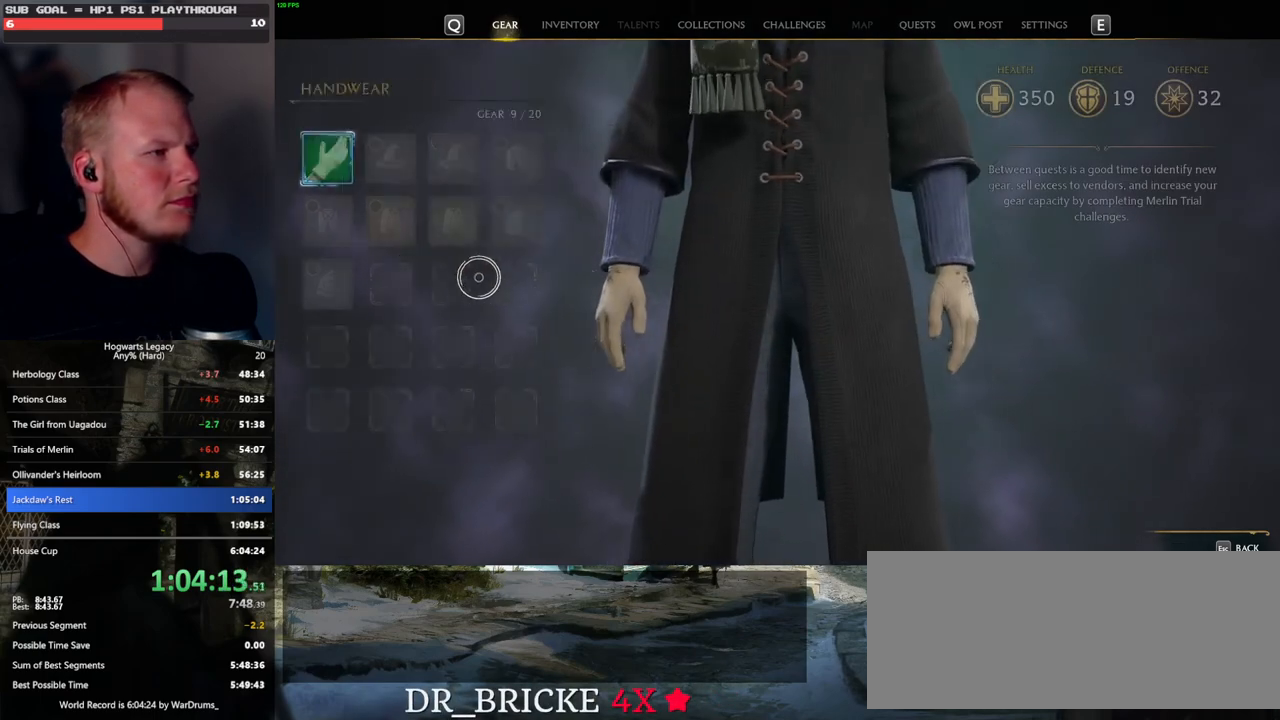
{"keys": [], "mouse": [], "events": []}
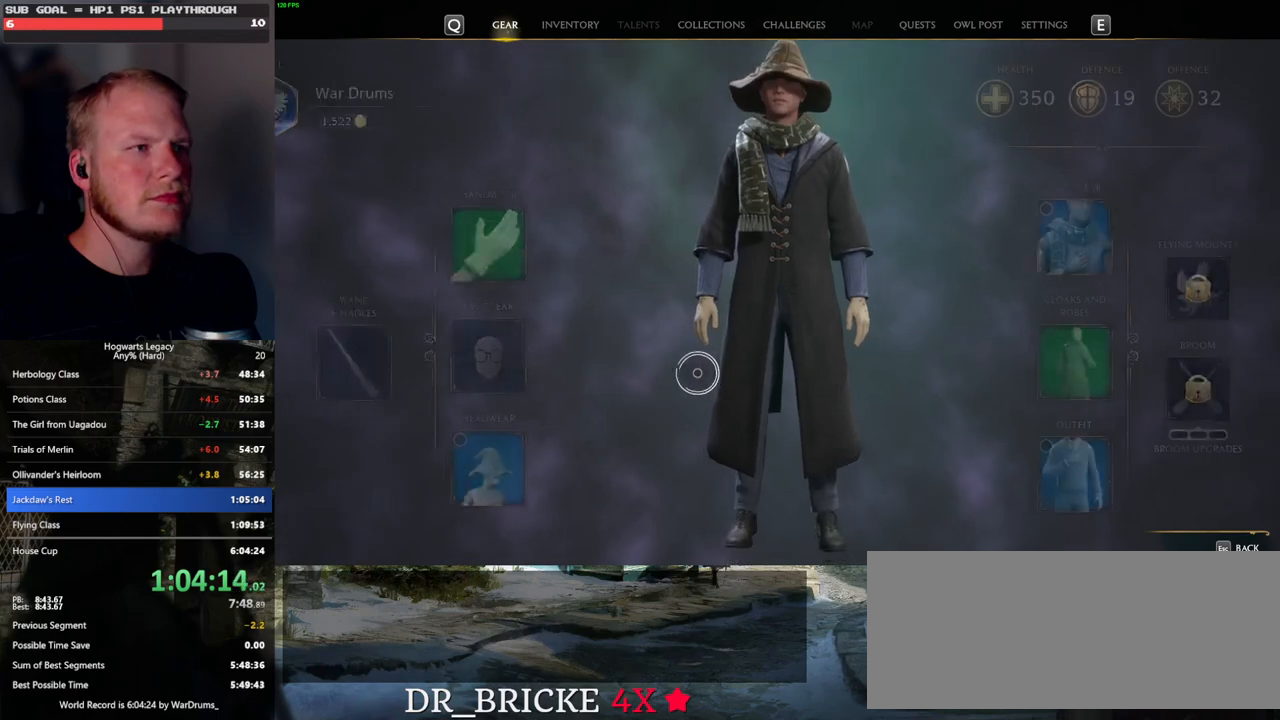
{"keys": [], "mouse": [], "events": []}
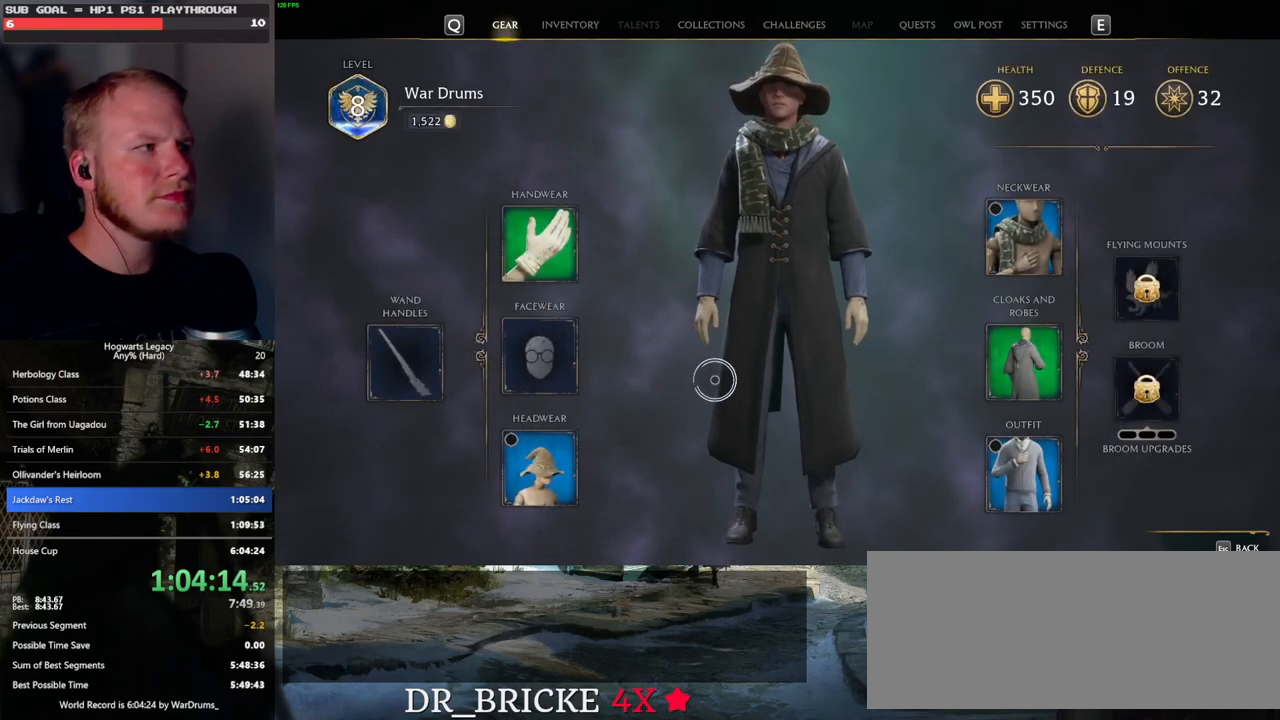
{"keys": [], "mouse": [], "events": []}
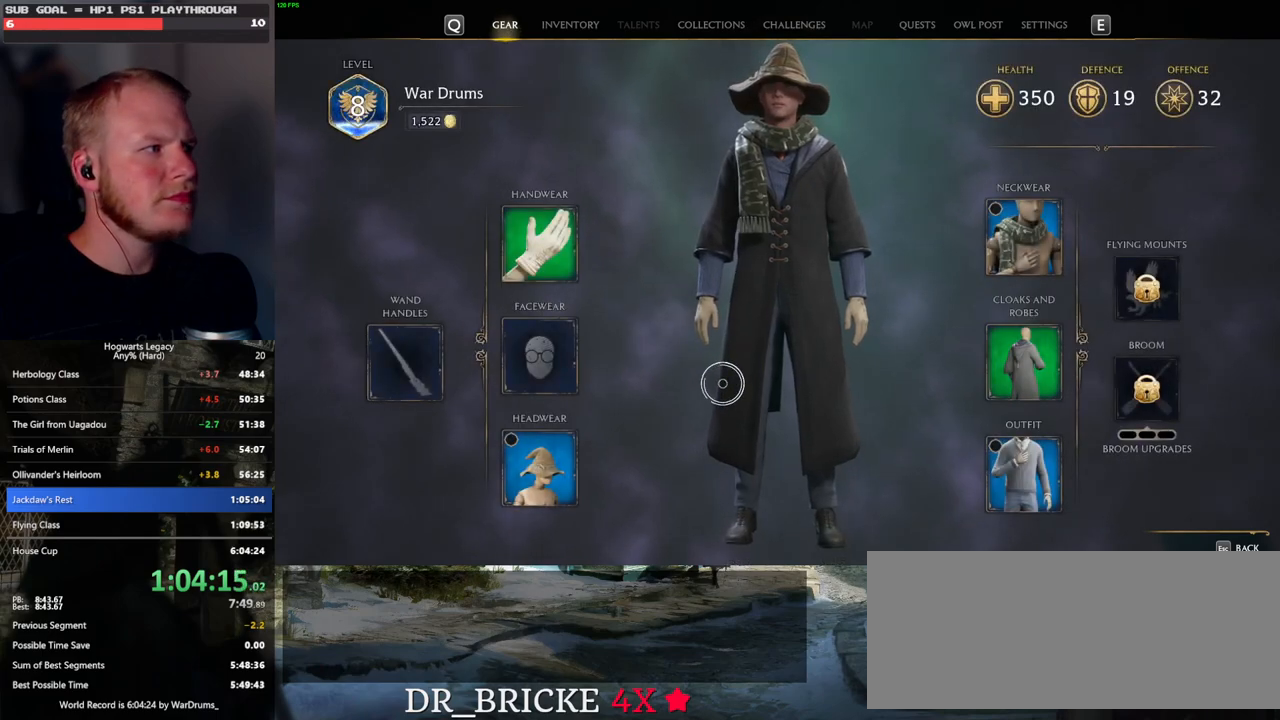
{"keys": [], "mouse": [], "events": []}
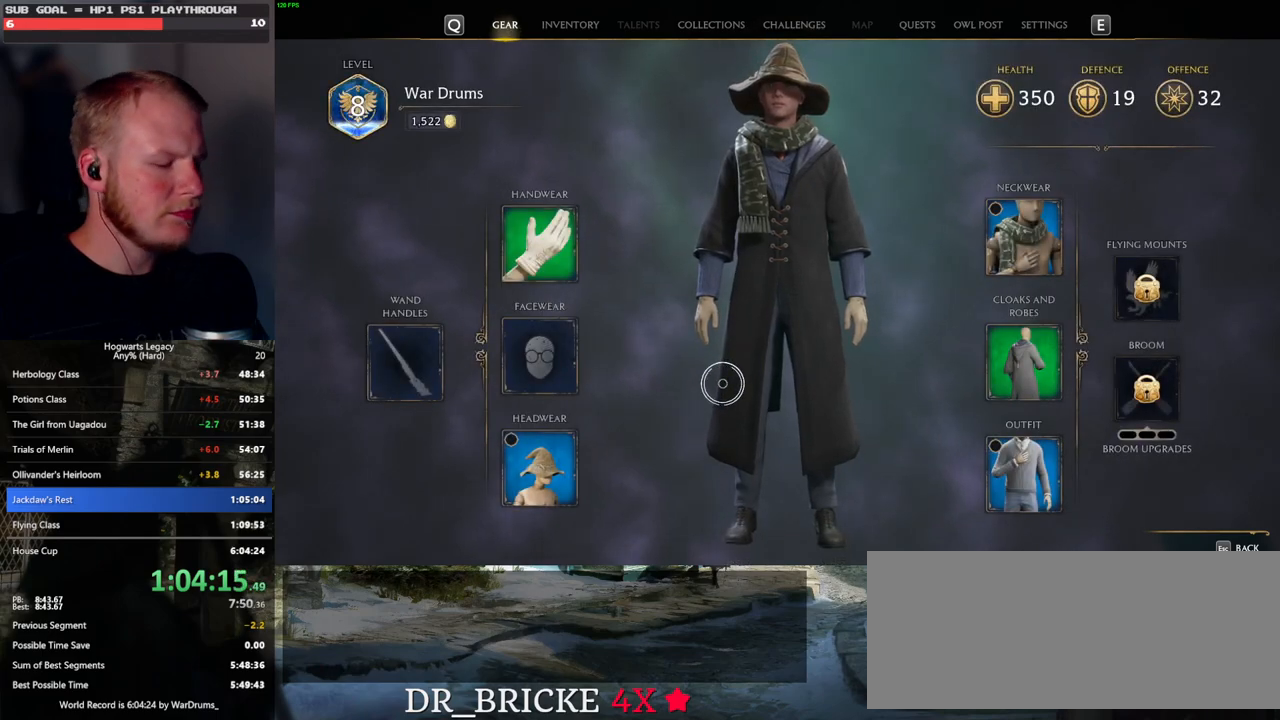
{"keys": [], "mouse": [], "events": []}
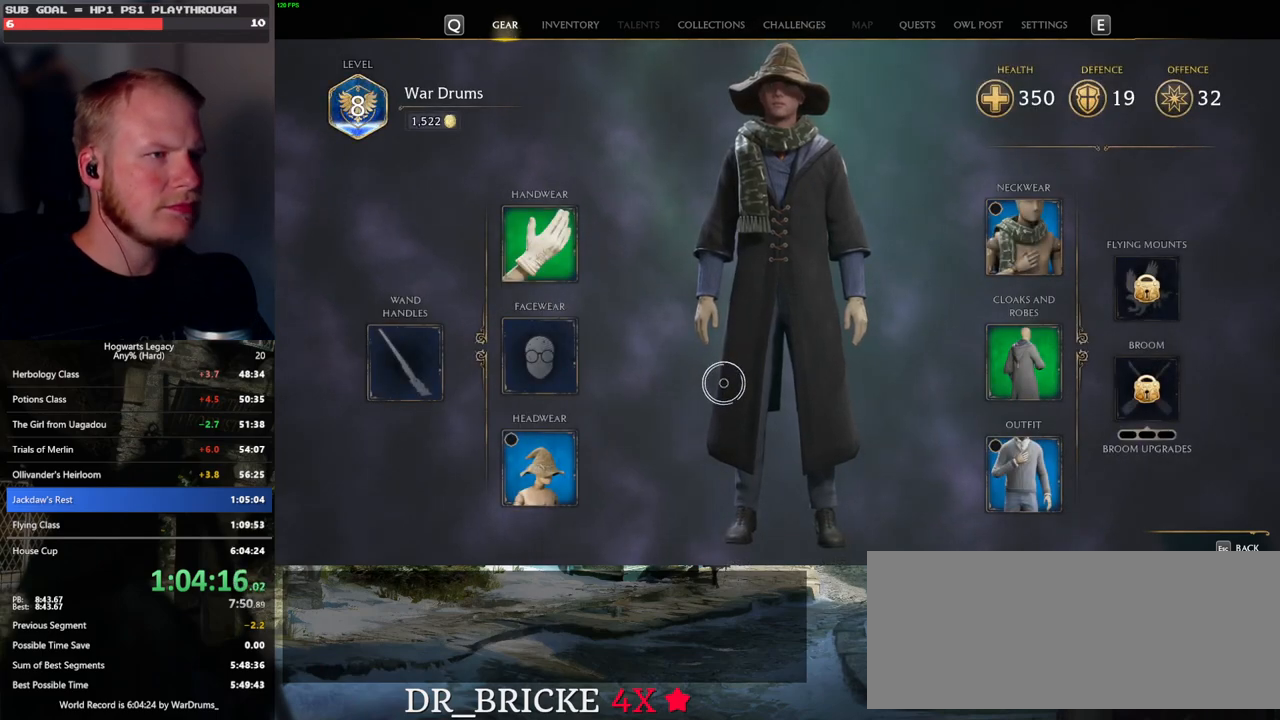
{"keys": [], "mouse": [], "events": []}
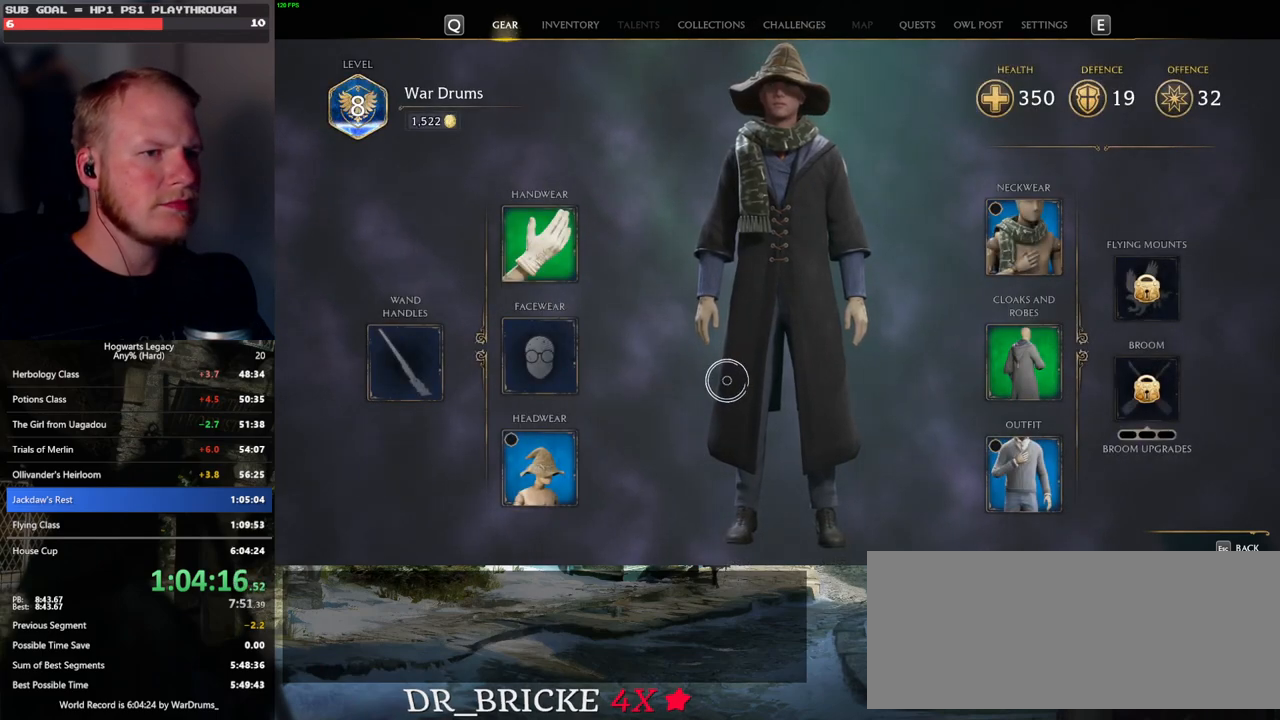
{"keys": [], "mouse": [], "events": []}
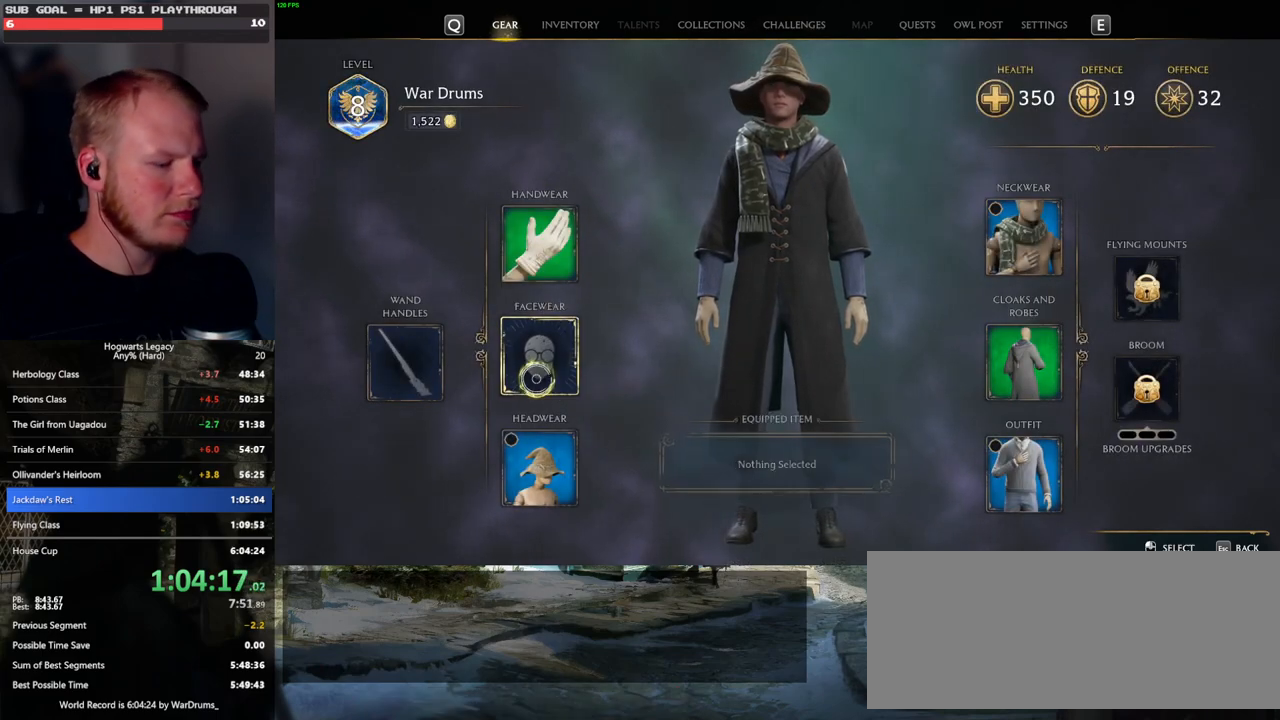
{"keys": ["f"], "mouse": [], "events": [[450, "f", "down"]]}
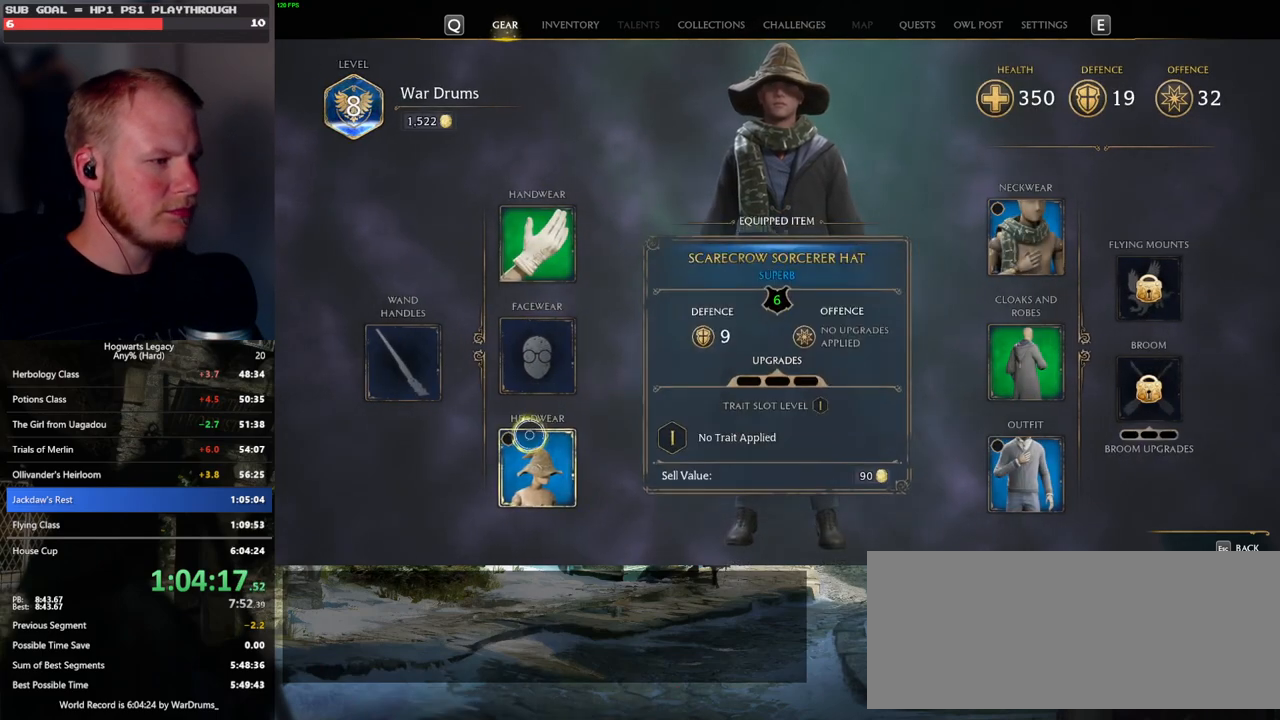
{"keys": [], "mouse": [], "events": [[33, "f", "up"]]}
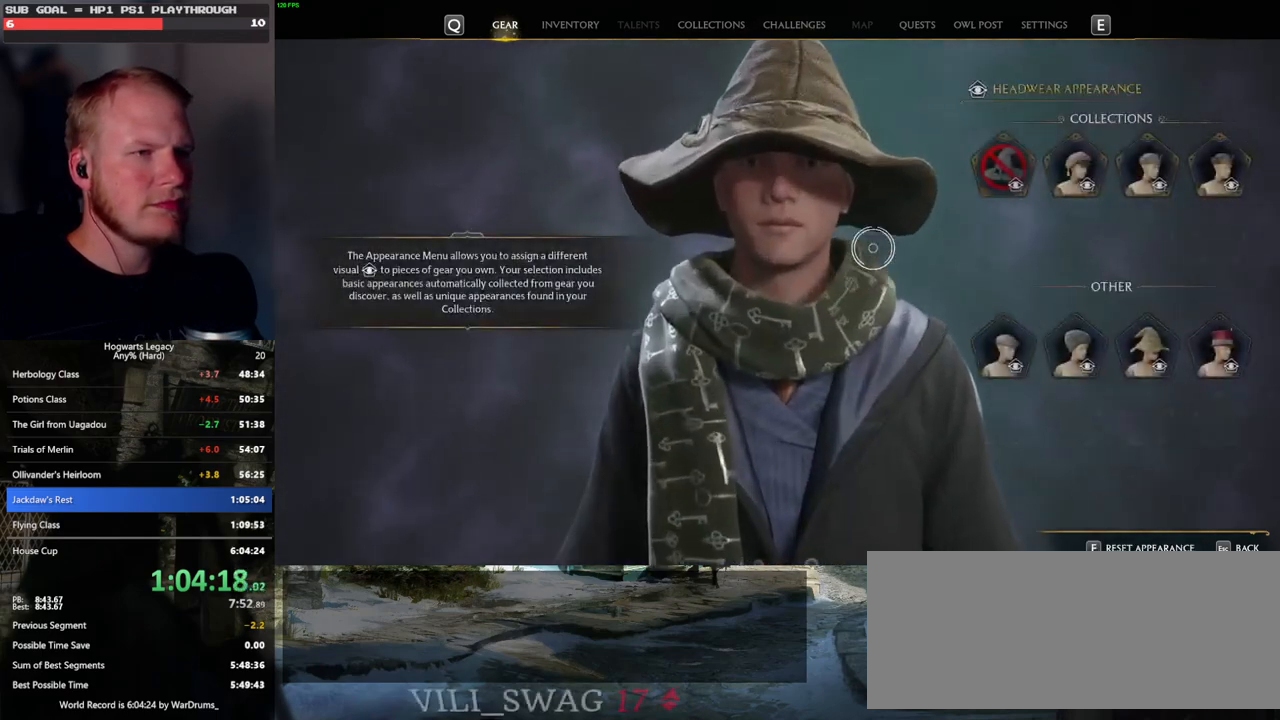
{"keys": [], "mouse": [], "events": [[283, "mouse_left", "down"], [383, "mouse_left", "up"]]}
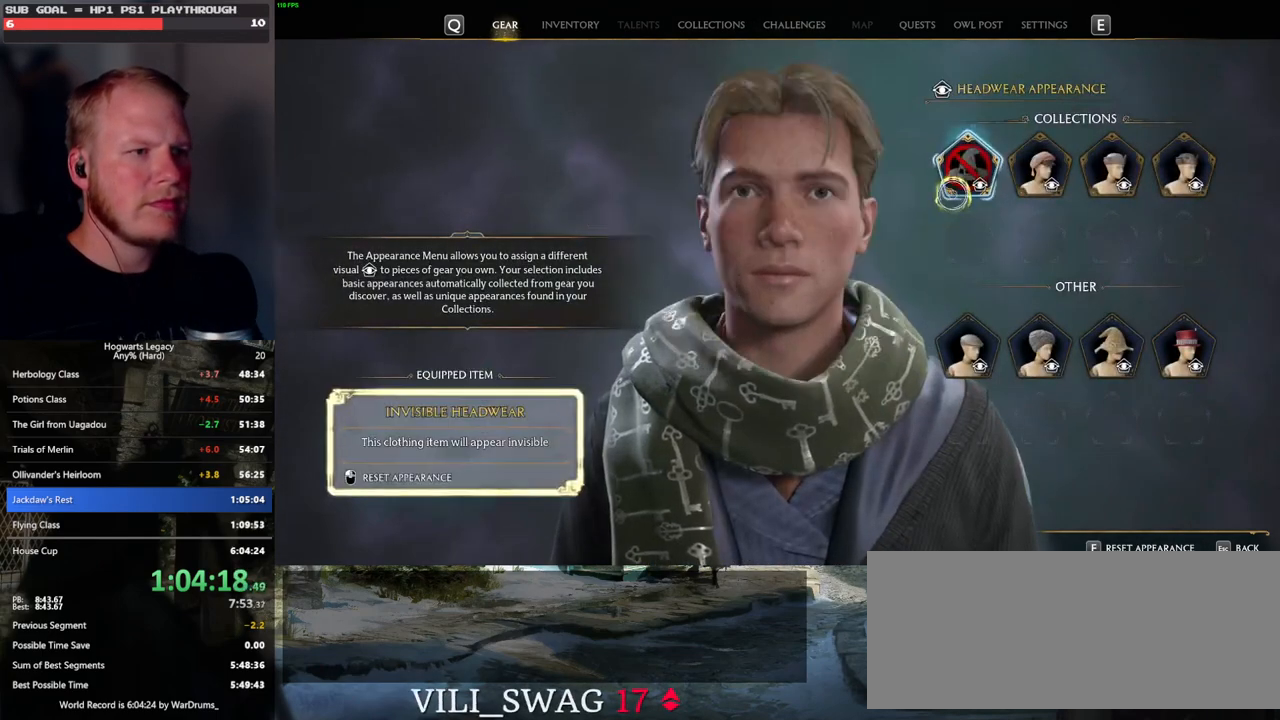
{"keys": [], "mouse": [], "events": []}
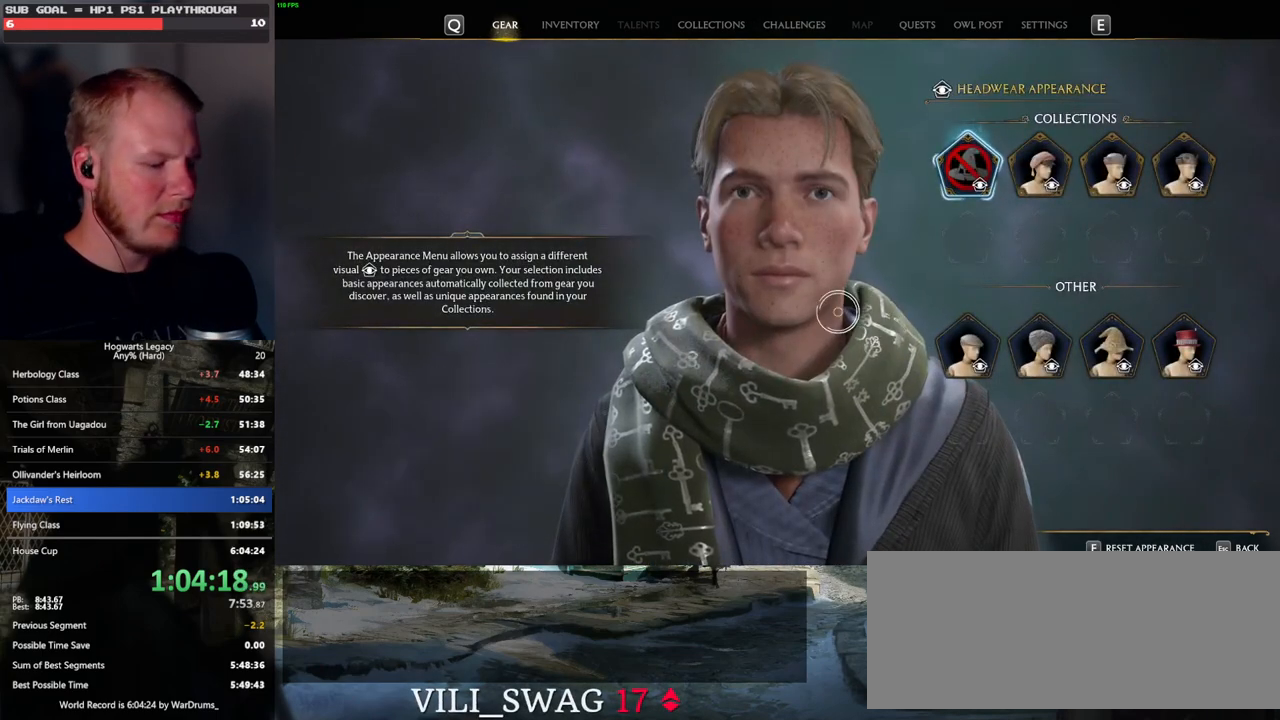
{"keys": [], "mouse": [], "events": [[117, "i", "down"], [183, "i", "up"]]}